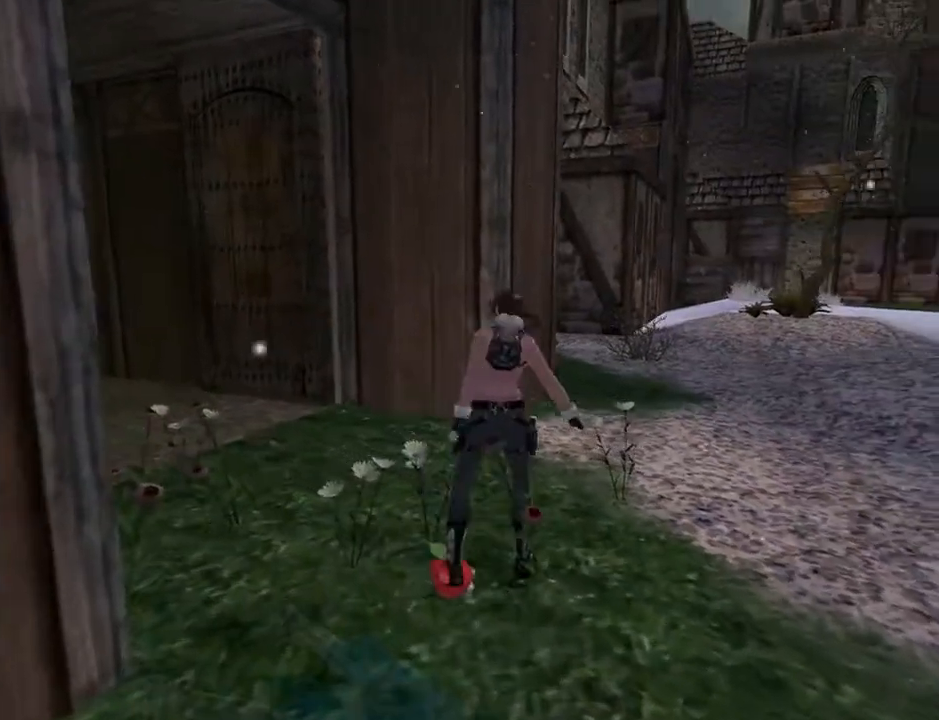
Gameplay with a controller (PlayStation layout); each line is a JSON object with the inputs held at the frame after it. "events" lists button and stick changes between this image and that frame as [ms after this image, input, new state], when the widget could be followed in between. Not read: L1.
{"buttons": ["CROSS"], "left_stick": "center", "right_stick": "center", "events": []}
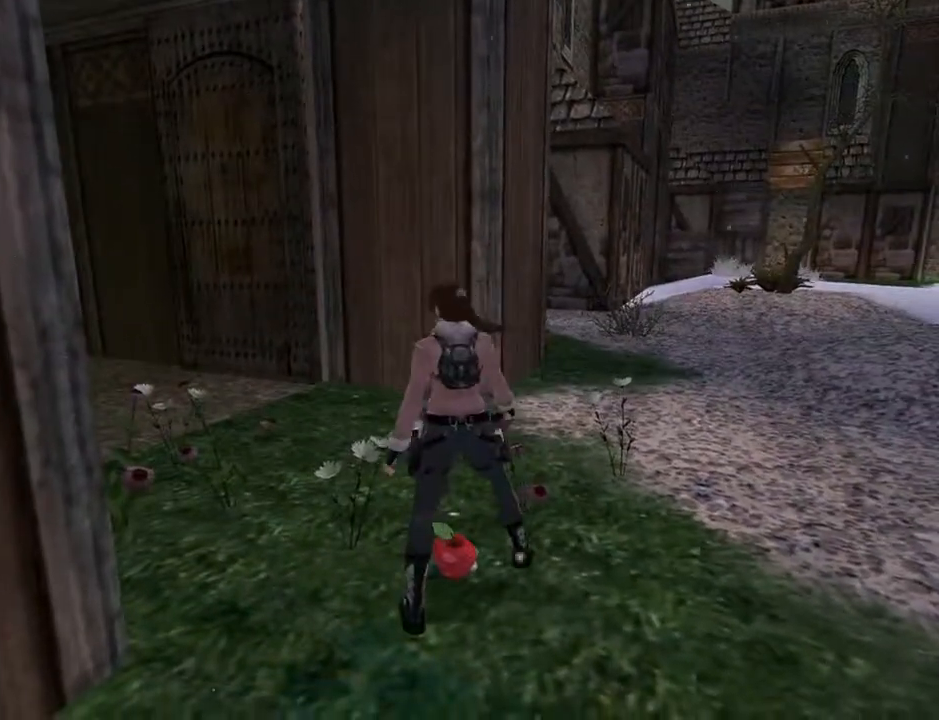
{"buttons": [], "left_stick": "center", "right_stick": "center", "events": [[467, "CROSS", "up"]]}
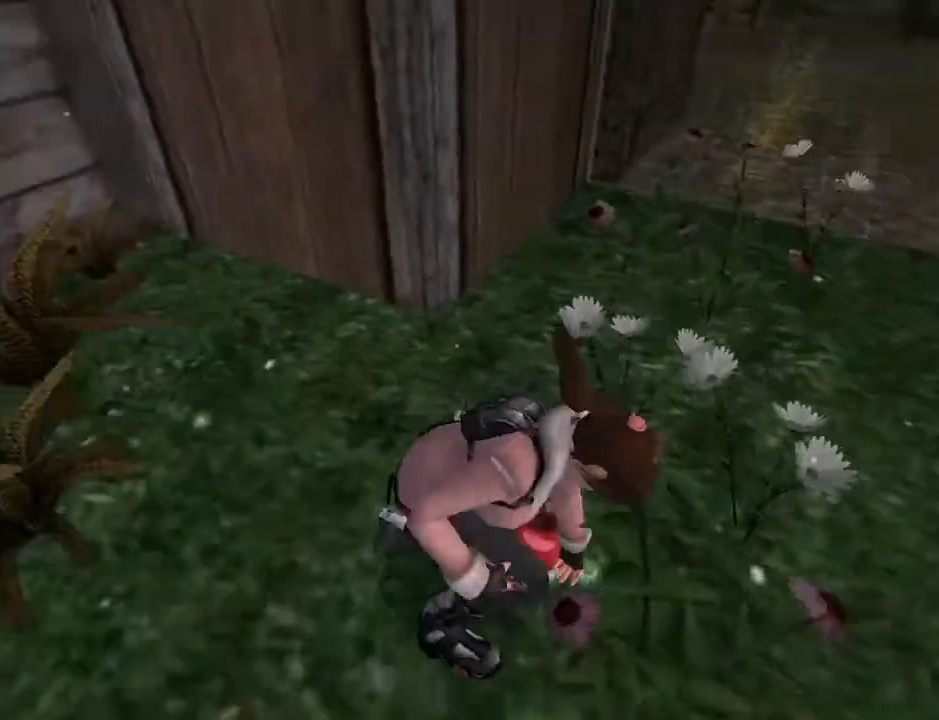
{"buttons": [], "left_stick": "center", "right_stick": "center", "events": []}
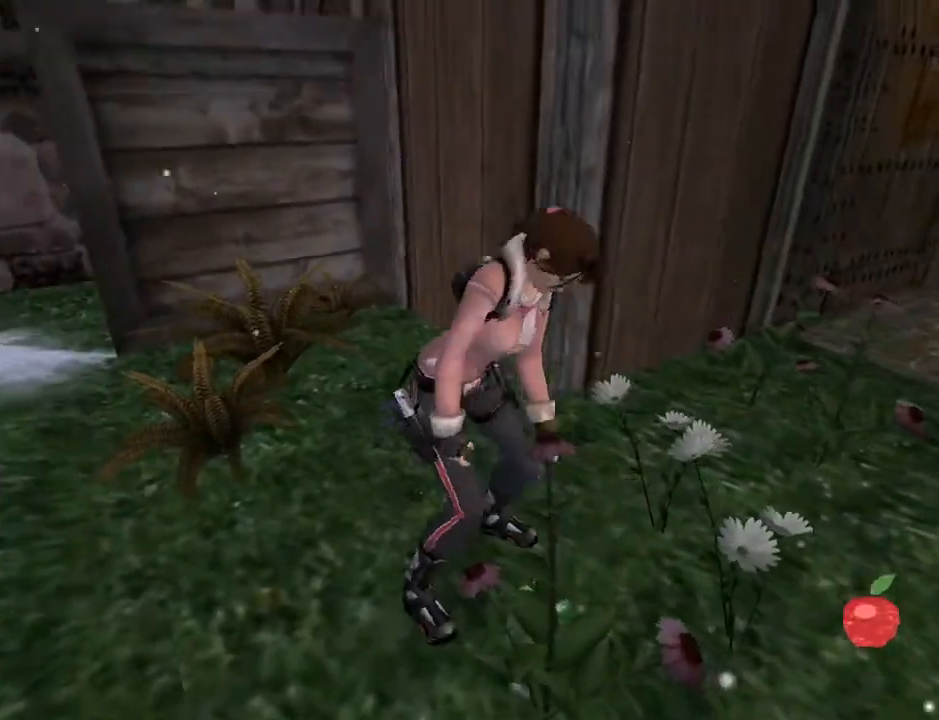
{"buttons": [], "left_stick": "center", "right_stick": "center", "events": []}
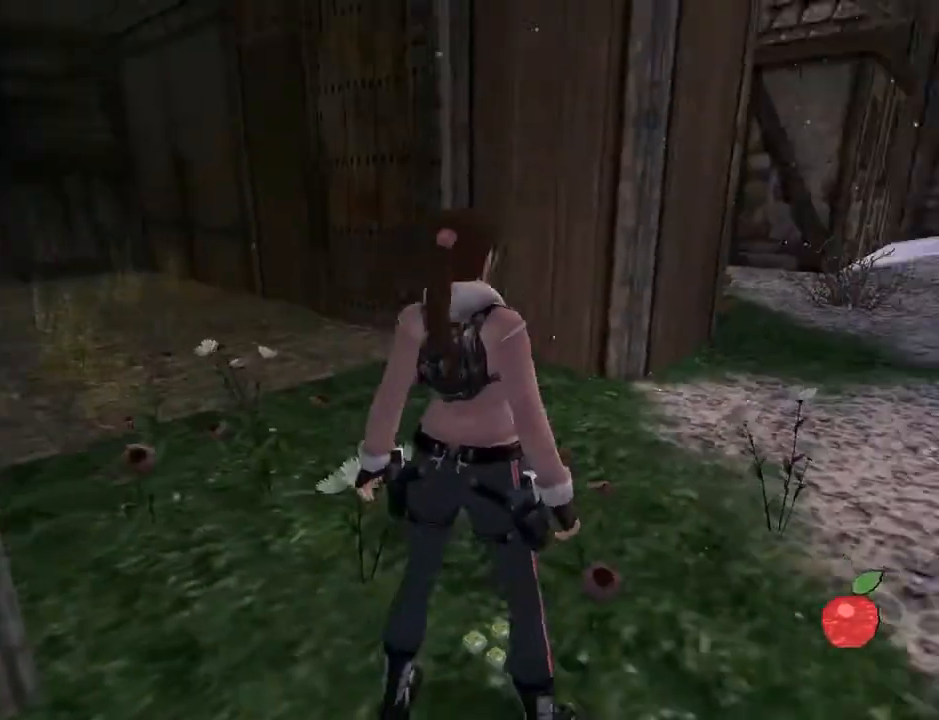
{"buttons": [], "left_stick": "center", "right_stick": "center", "events": [[33, "START", "down"], [200, "START", "up"]]}
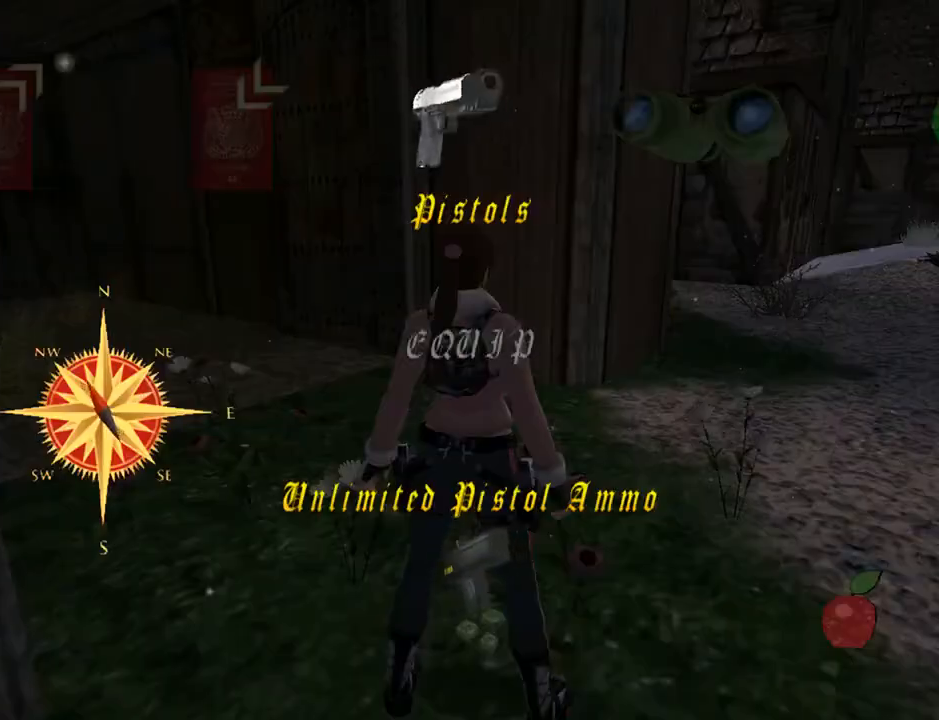
{"buttons": ["DPAD_RIGHT"], "left_stick": "center", "right_stick": "center", "events": [[33, "DPAD_RIGHT", "down"], [233, "DPAD_RIGHT", "up"], [367, "DPAD_RIGHT", "down"]]}
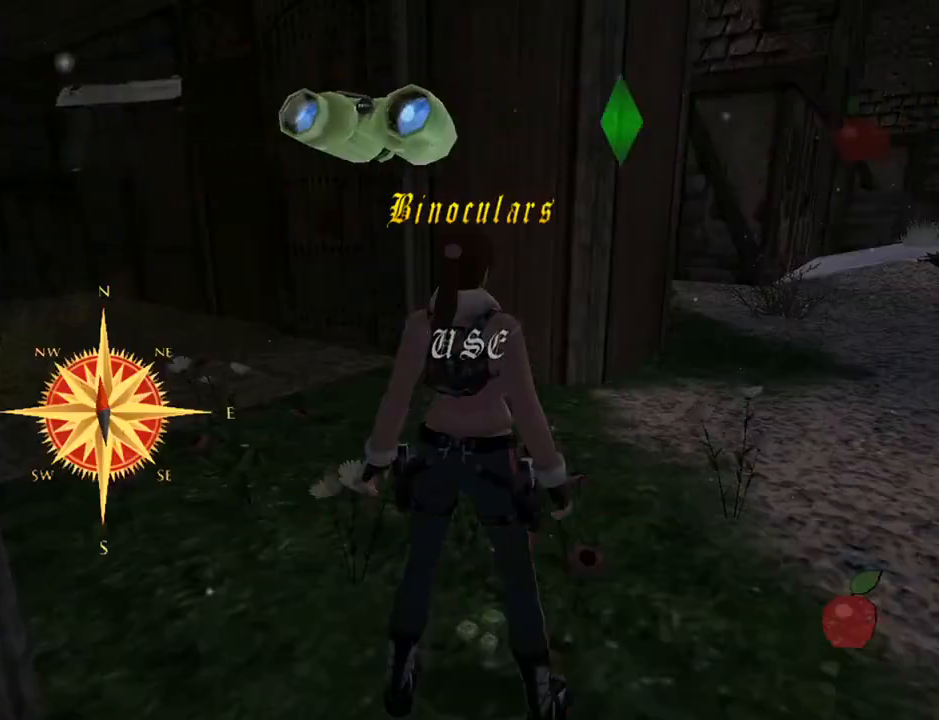
{"buttons": [], "left_stick": "center", "right_stick": "center", "events": [[33, "DPAD_RIGHT", "up"], [200, "DPAD_RIGHT", "down"], [333, "DPAD_RIGHT", "up"]]}
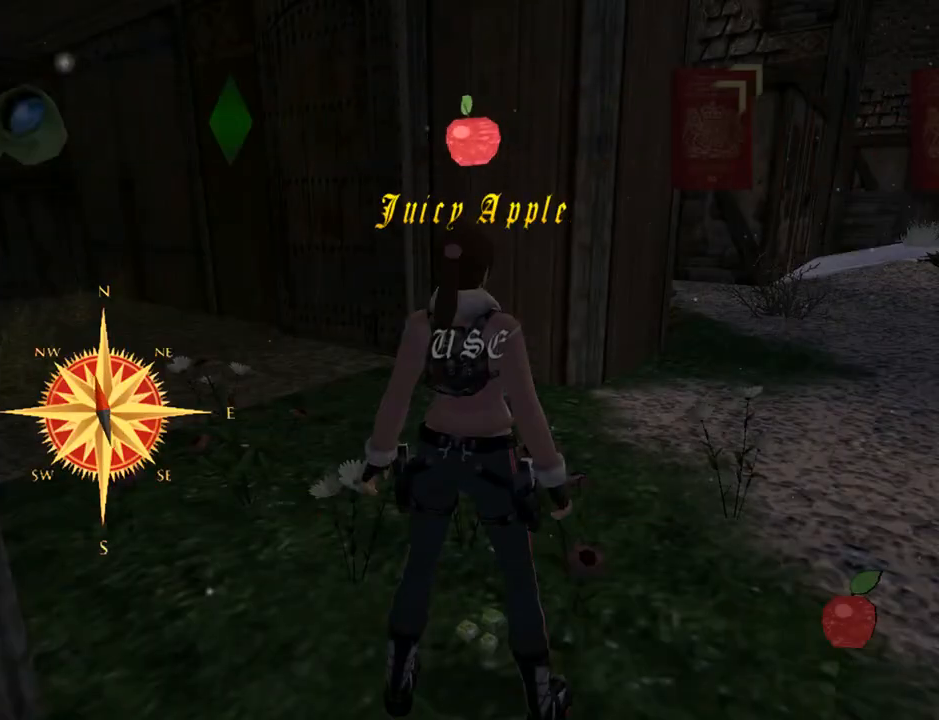
{"buttons": [], "left_stick": "center", "right_stick": "center", "events": []}
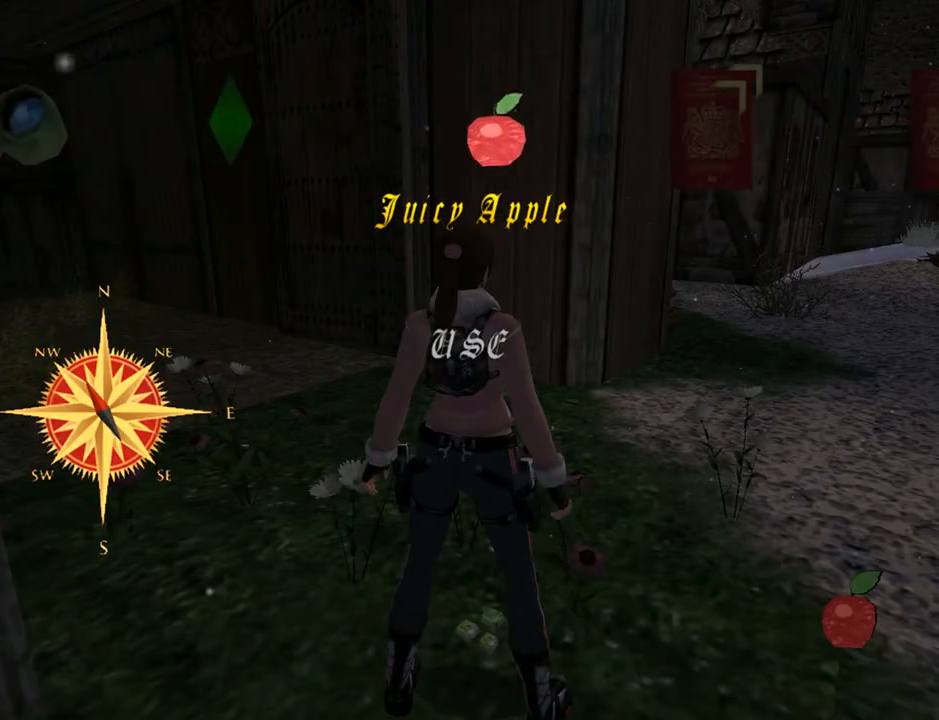
{"buttons": [], "left_stick": "center", "right_stick": "center", "events": []}
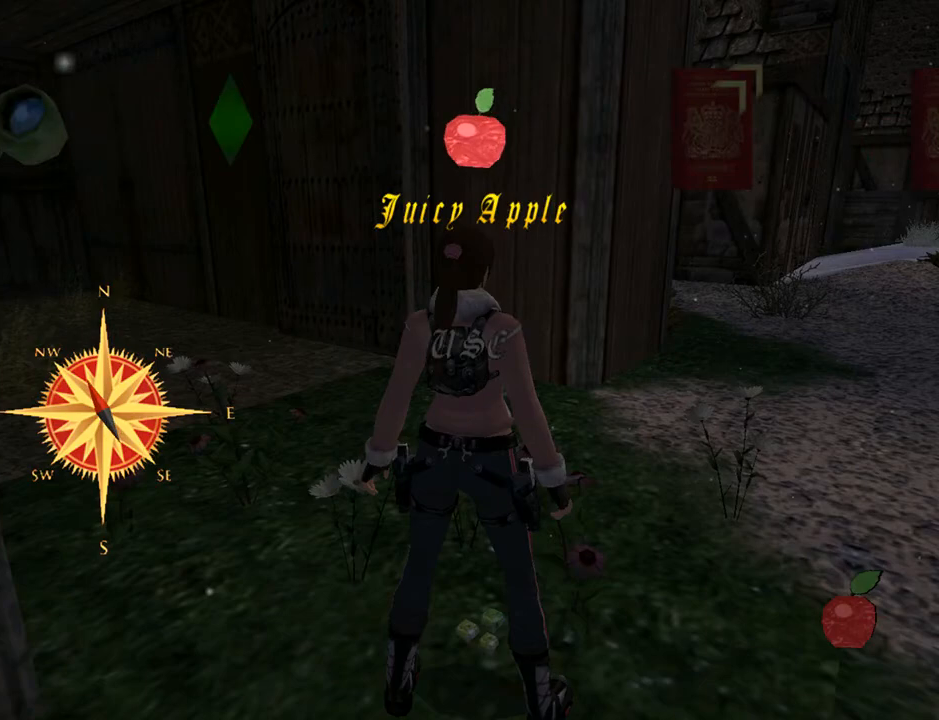
{"buttons": [], "left_stick": "center", "right_stick": "center", "events": []}
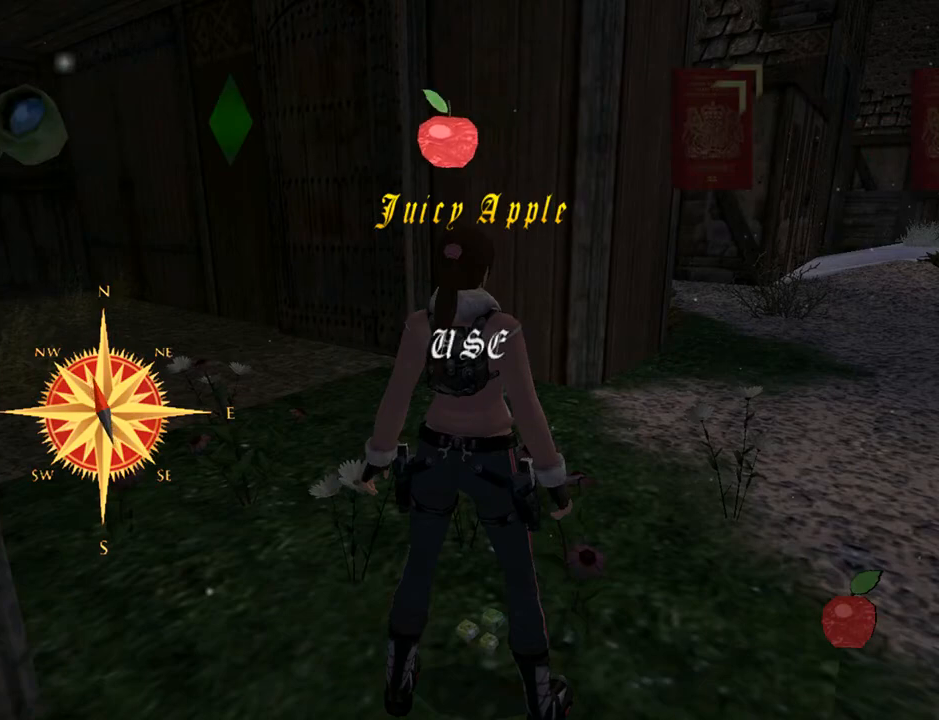
{"buttons": [], "left_stick": "center", "right_stick": "center", "events": [[333, "START", "down"], [500, "START", "up"]]}
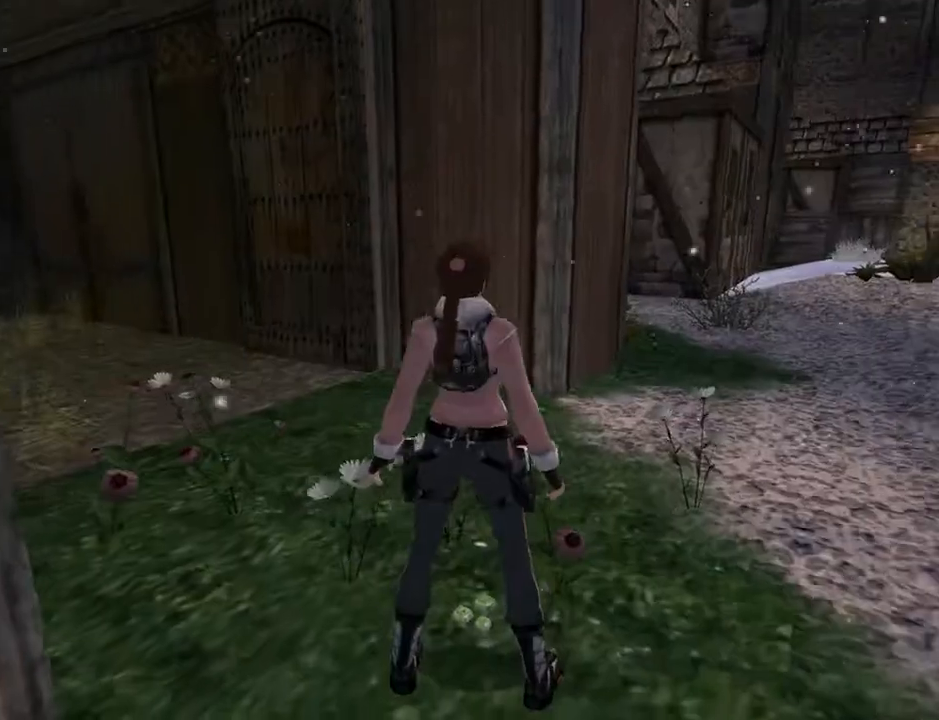
{"buttons": [], "left_stick": "center", "right_stick": "center", "events": []}
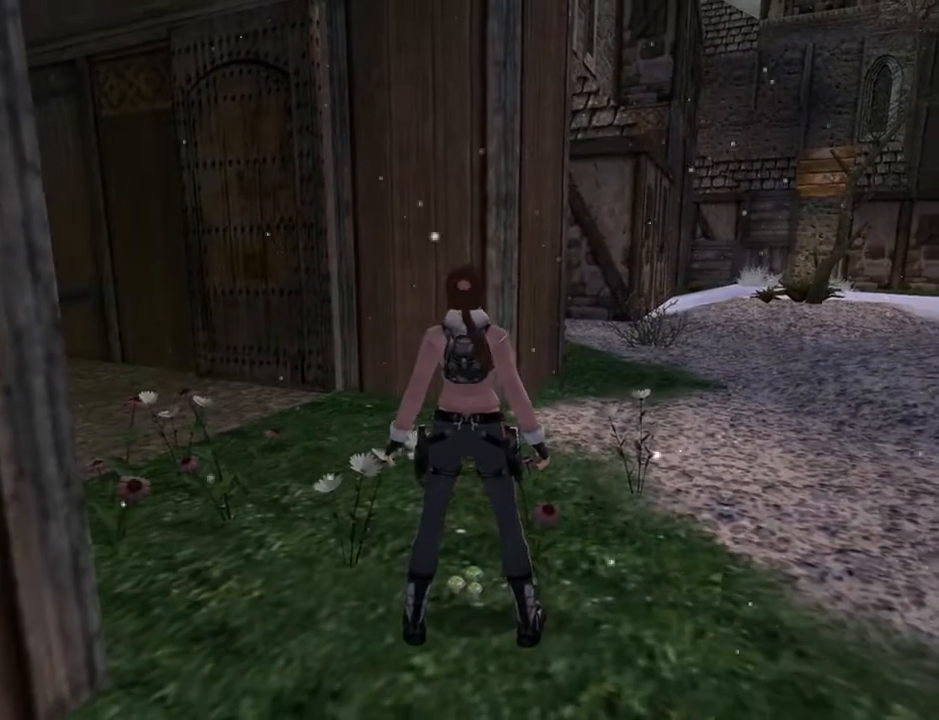
{"buttons": [], "left_stick": "center", "right_stick": "center", "events": [[100, "L3", "down"], [233, "L3", "up"]]}
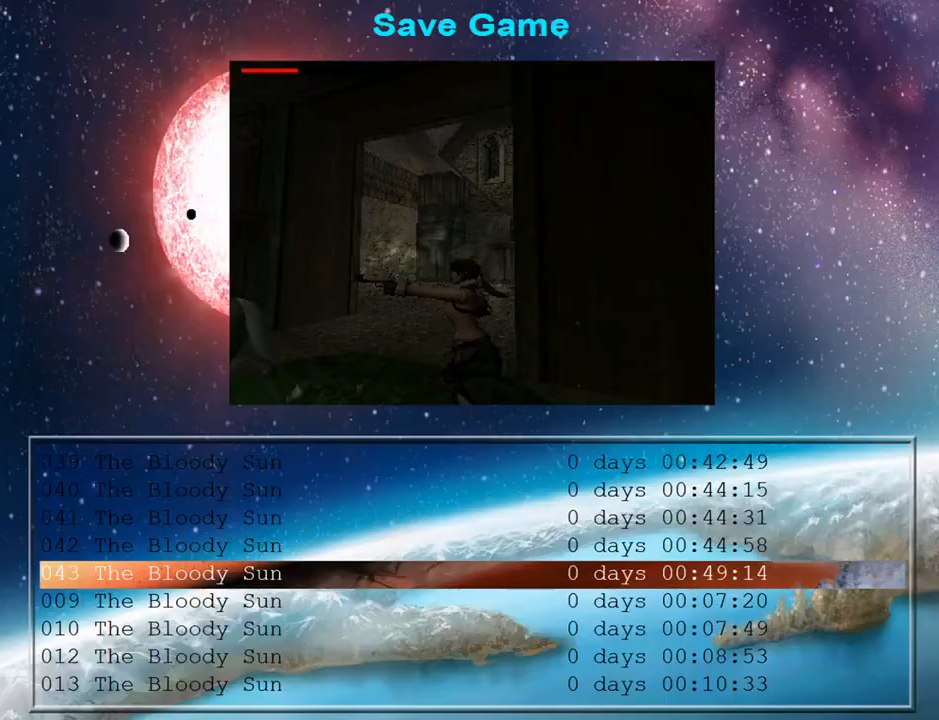
{"buttons": [], "left_stick": "center", "right_stick": "center", "events": [[100, "DPAD_DOWN", "down"], [233, "DPAD_DOWN", "up"], [400, "CROSS", "down"], [500, "CROSS", "up"]]}
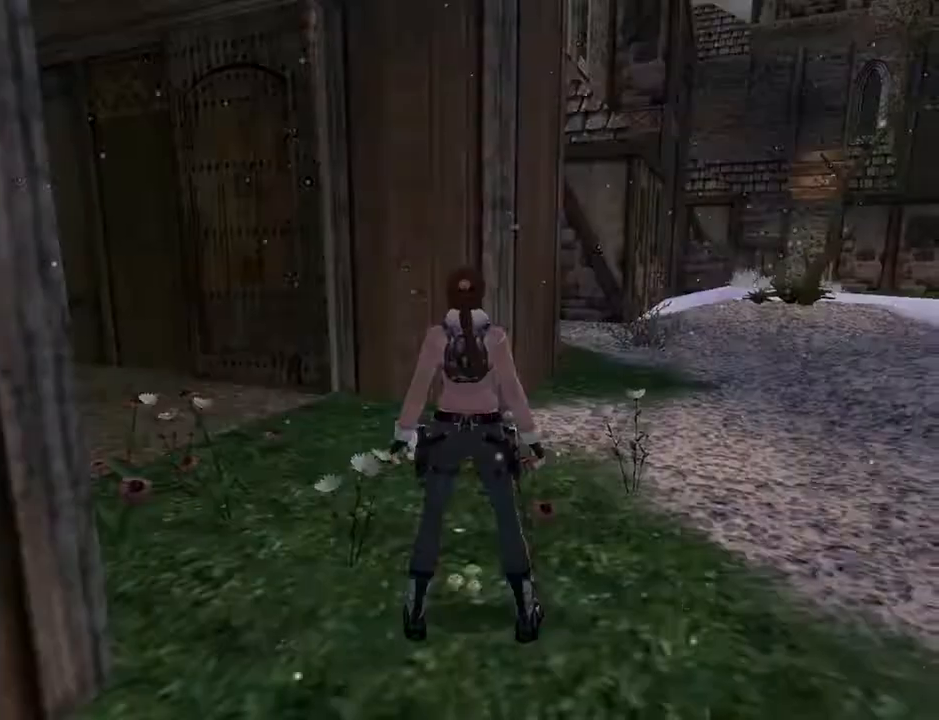
{"buttons": ["DPAD_UP", "DPAD_LEFT"], "left_stick": "center", "right_stick": "center", "events": [[67, "DPAD_UP", "down"], [133, "DPAD_LEFT", "down"]]}
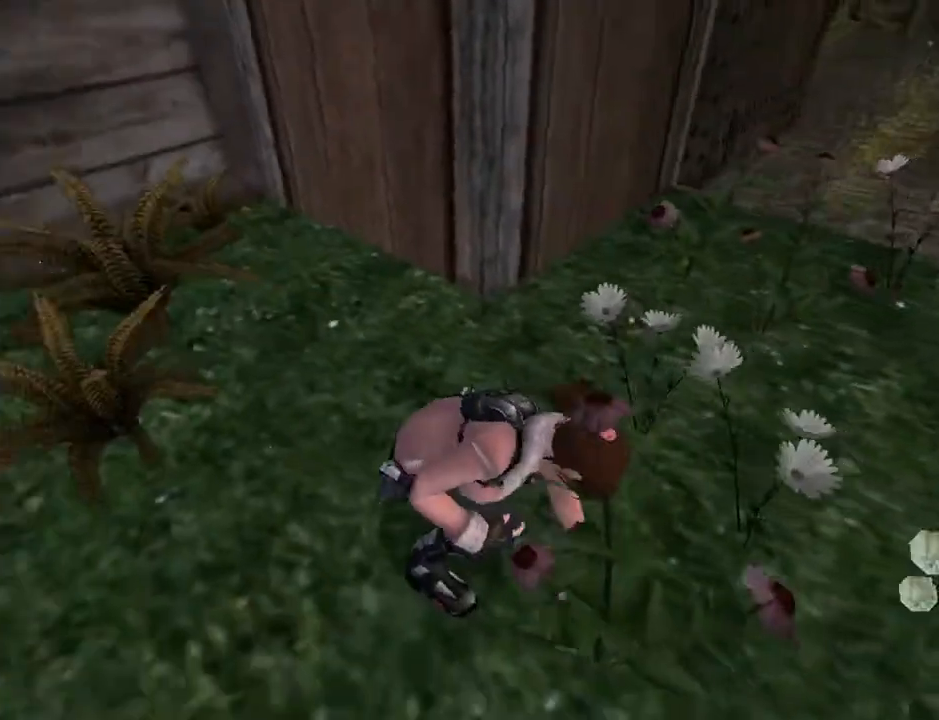
{"buttons": [], "left_stick": "center", "right_stick": "center", "events": [[200, "DPAD_LEFT", "up"], [267, "DPAD_UP", "up"]]}
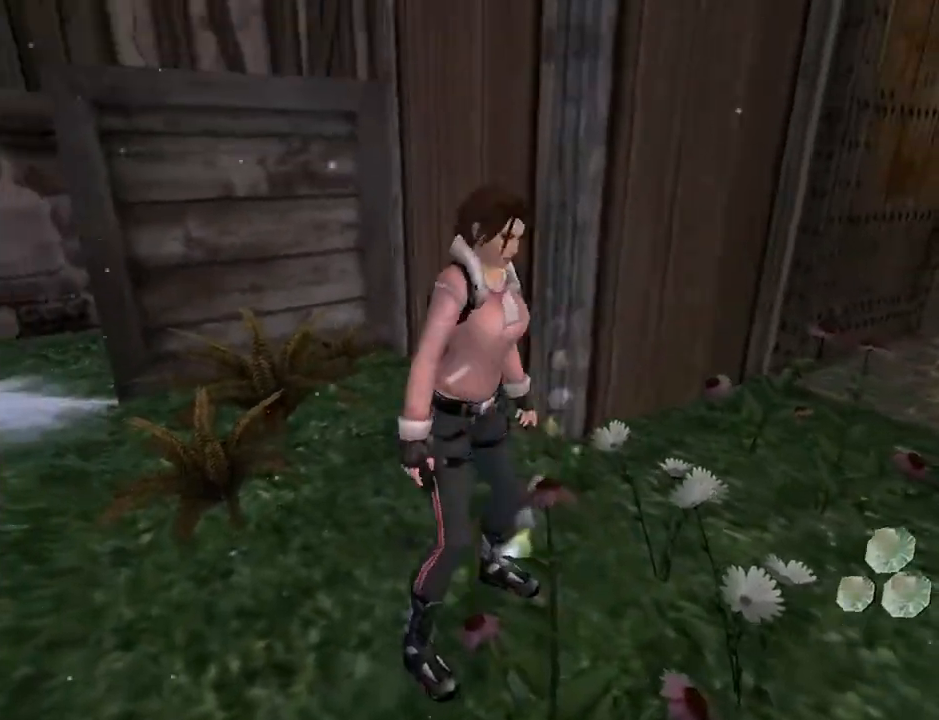
{"buttons": ["START"], "left_stick": "center", "right_stick": "center", "events": [[367, "START", "down"]]}
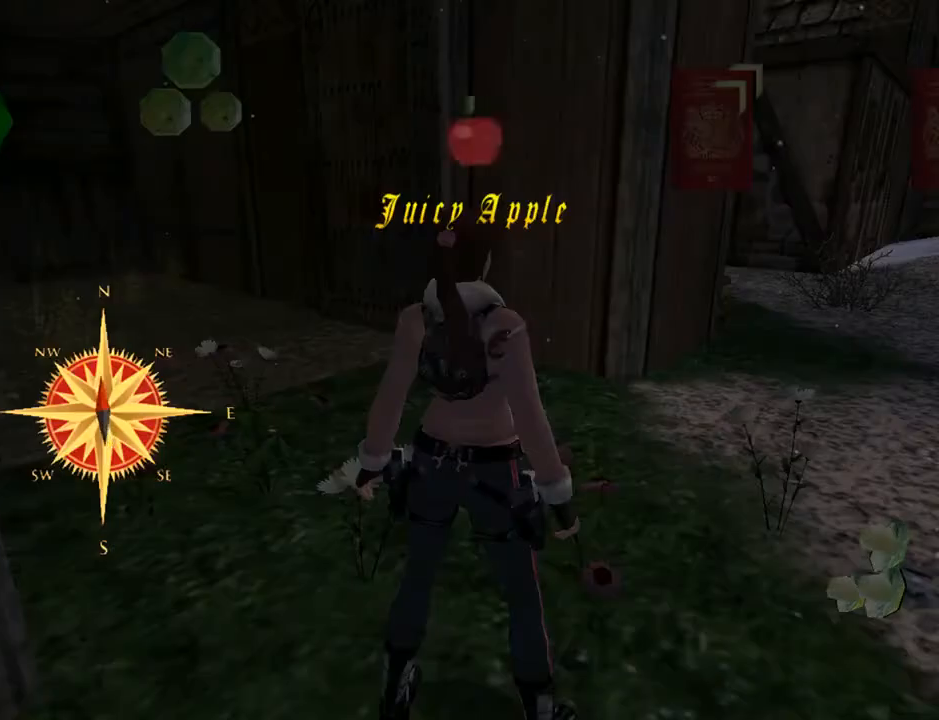
{"buttons": [], "left_stick": "center", "right_stick": "center", "events": [[33, "START", "up"]]}
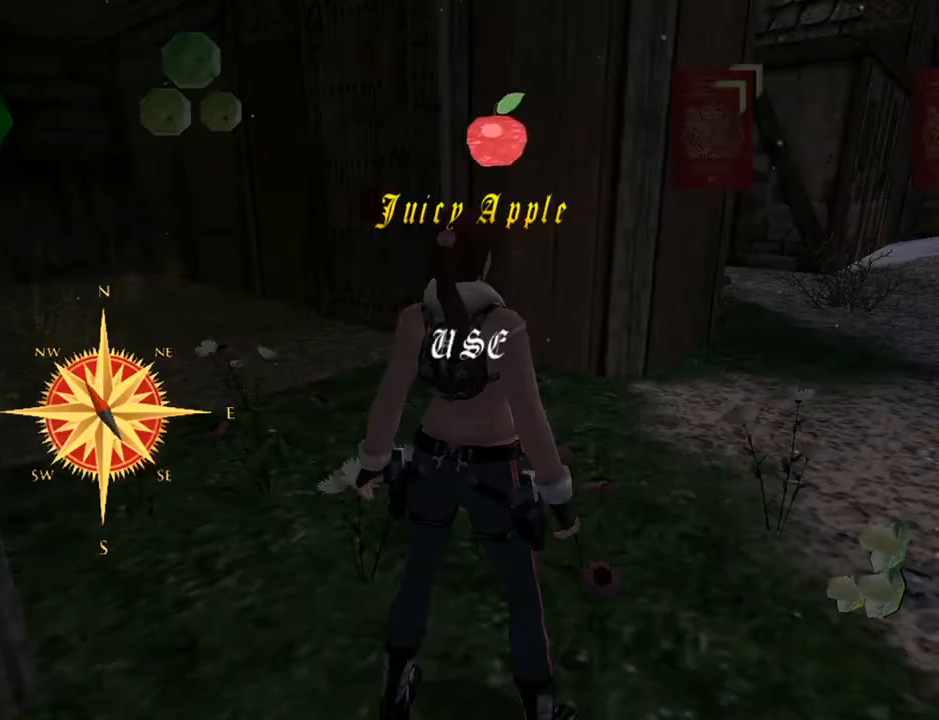
{"buttons": [], "left_stick": "center", "right_stick": "center", "events": [[33, "DPAD_LEFT", "down"], [100, "DPAD_LEFT", "up"]]}
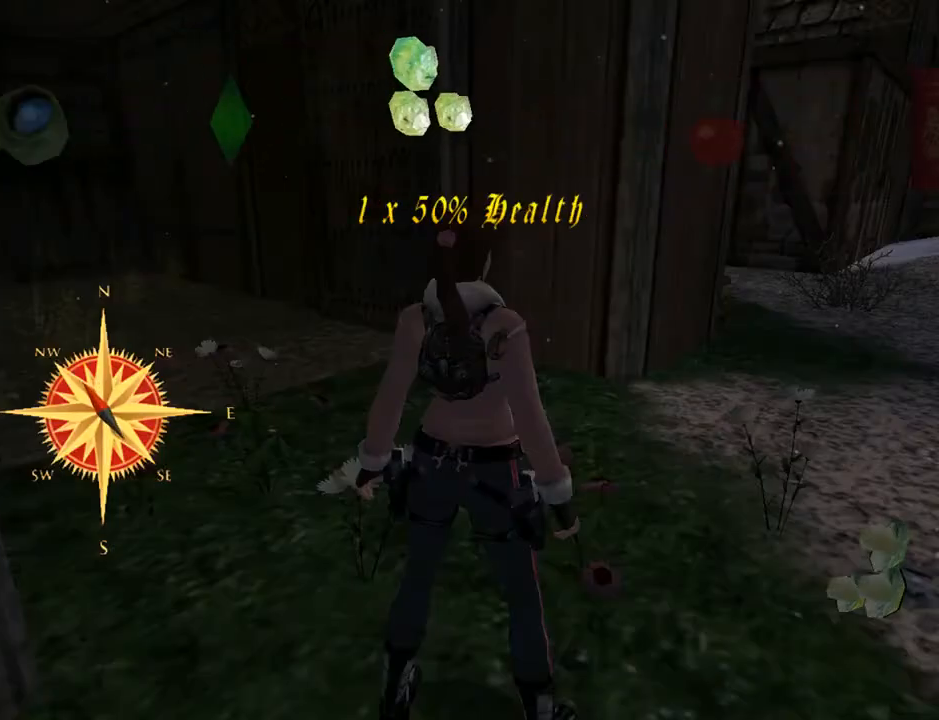
{"buttons": [], "left_stick": "center", "right_stick": "center", "events": [[400, "START", "down"], [500, "START", "up"]]}
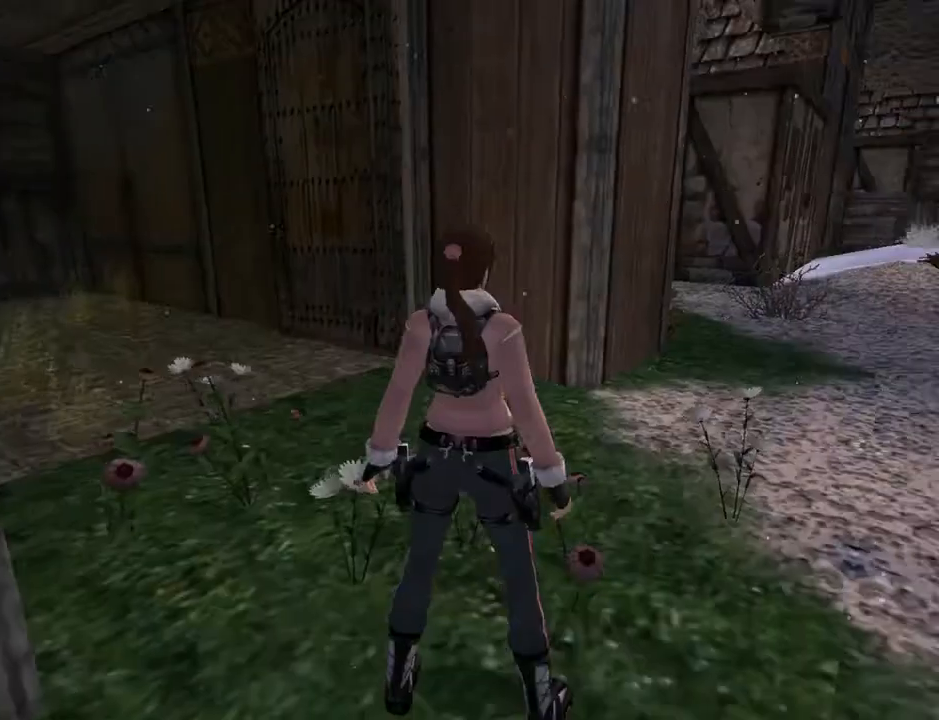
{"buttons": ["CROSS", "DPAD_LEFT"], "left_stick": "center", "right_stick": "center", "events": [[133, "DPAD_LEFT", "down"], [200, "CROSS", "down"]]}
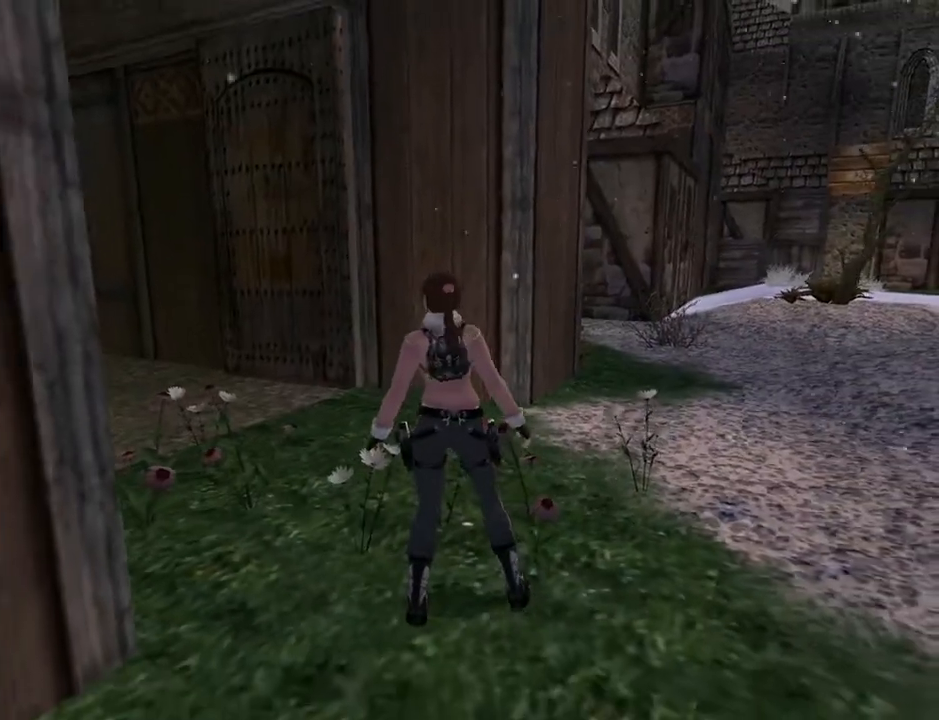
{"buttons": ["CROSS", "DPAD_LEFT"], "left_stick": "center", "right_stick": "center", "events": []}
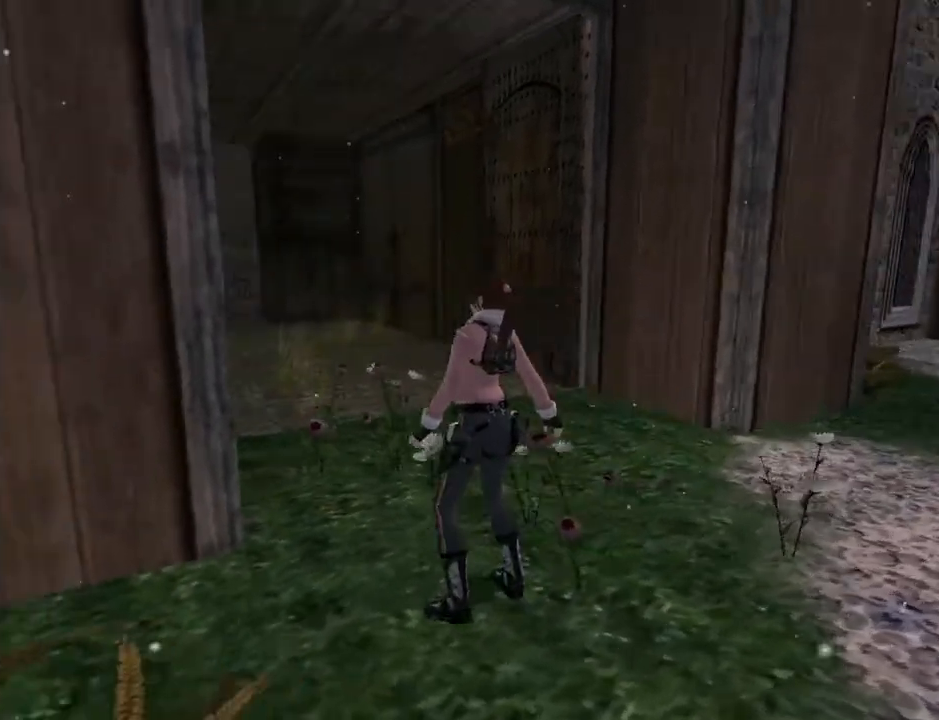
{"buttons": ["CROSS"], "left_stick": "center", "right_stick": "center", "events": [[400, "DPAD_LEFT", "up"]]}
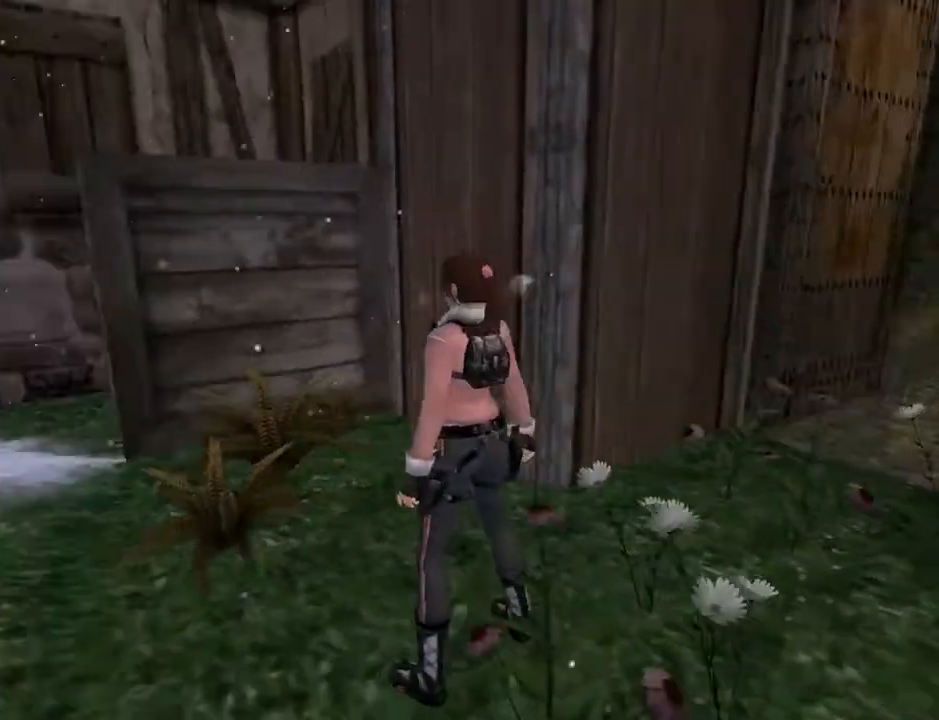
{"buttons": ["DPAD_RIGHT"], "left_stick": "center", "right_stick": "center", "events": [[200, "CROSS", "up"], [200, "DPAD_RIGHT", "down"]]}
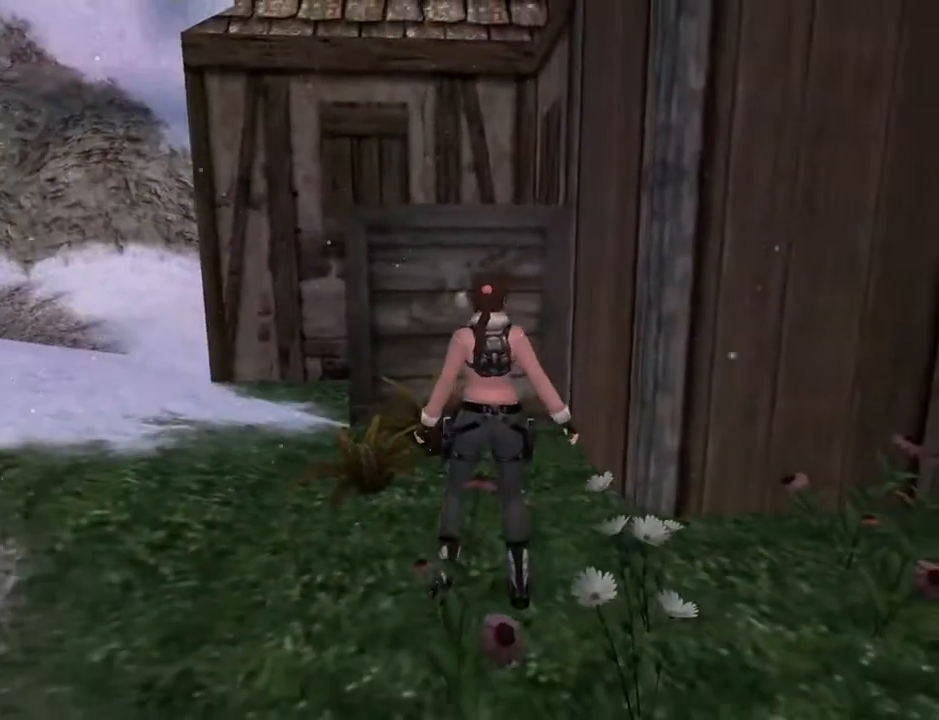
{"buttons": ["DPAD_UP", "DPAD_RIGHT"], "left_stick": "center", "right_stick": "center", "events": [[167, "DPAD_UP", "down"]]}
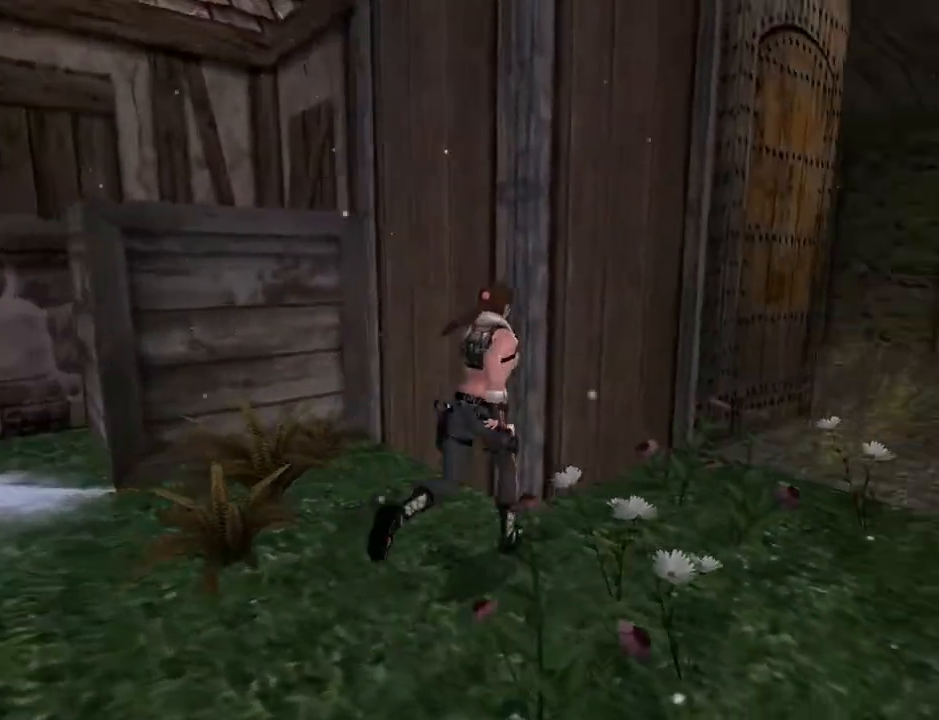
{"buttons": ["R2", "DPAD_UP"], "left_stick": "center", "right_stick": "center", "events": [[33, "DPAD_RIGHT", "up"], [67, "SQUARE", "down"], [167, "SQUARE", "up"], [500, "R2", "down"]]}
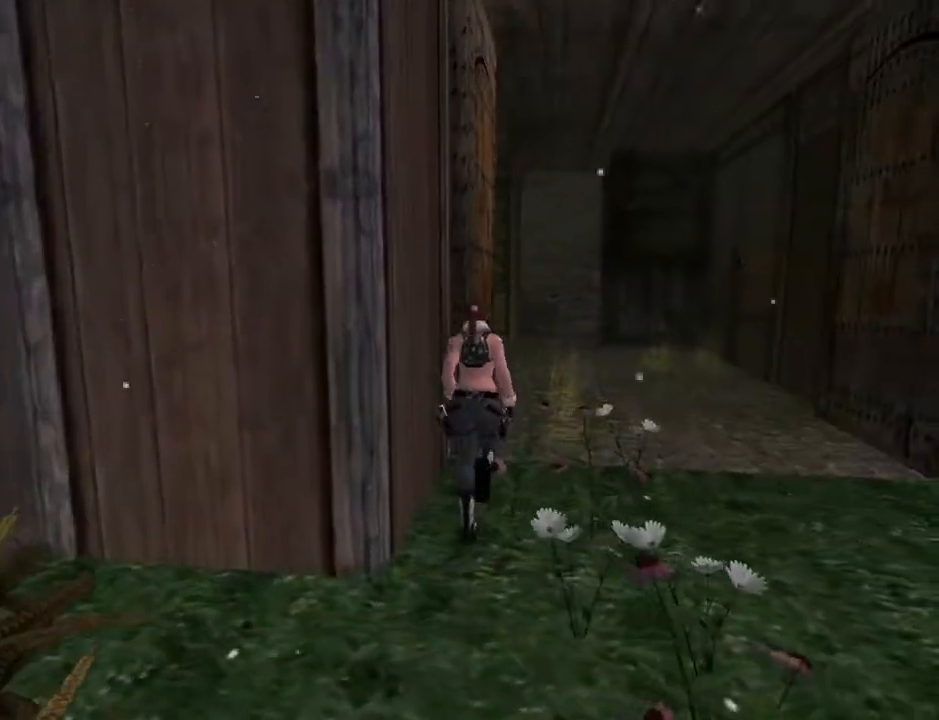
{"buttons": ["R2", "DPAD_UP"], "left_stick": "center", "right_stick": "center", "events": [[133, "DPAD_RIGHT", "down"], [400, "DPAD_RIGHT", "up"]]}
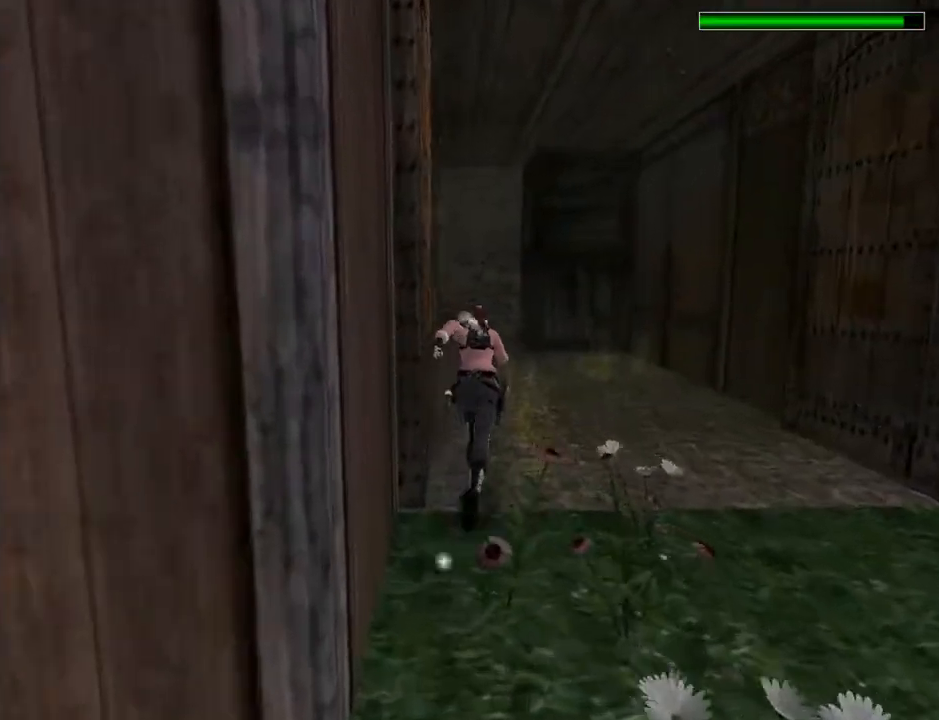
{"buttons": ["R2", "DPAD_UP", "DPAD_LEFT"], "left_stick": "center", "right_stick": "center", "events": [[67, "DPAD_LEFT", "down"]]}
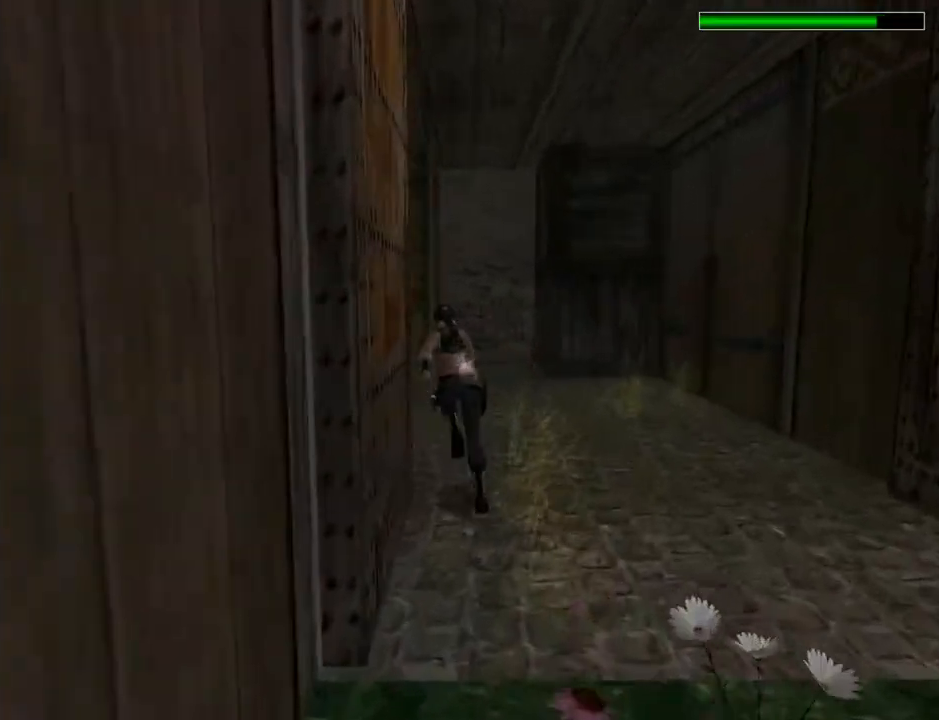
{"buttons": ["R2", "DPAD_UP", "DPAD_LEFT"], "left_stick": "center", "right_stick": "center", "events": []}